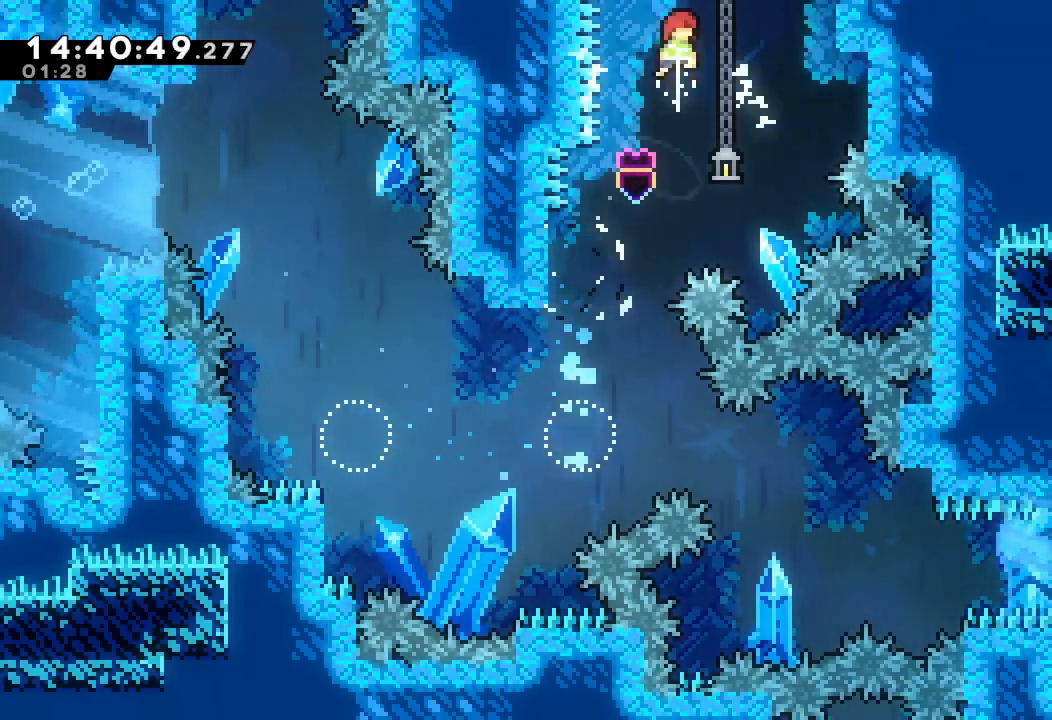
Gameplay with keyboard; each line is a JSON object with the keys held at the frame after it. "events" lists presses ("down") and releases ("up") of "a", "d", "down", "e", "escape", "f", "left", "right", "s", "space", "up" and "w" between this image and that frame as [ms after this image, input, new state], when the widget could be followed in between. No other keys are recorded. Mouse input is not recorded.
{"keys": ["left"], "events": [[267, "left", "down"], [367, "d", "up"]]}
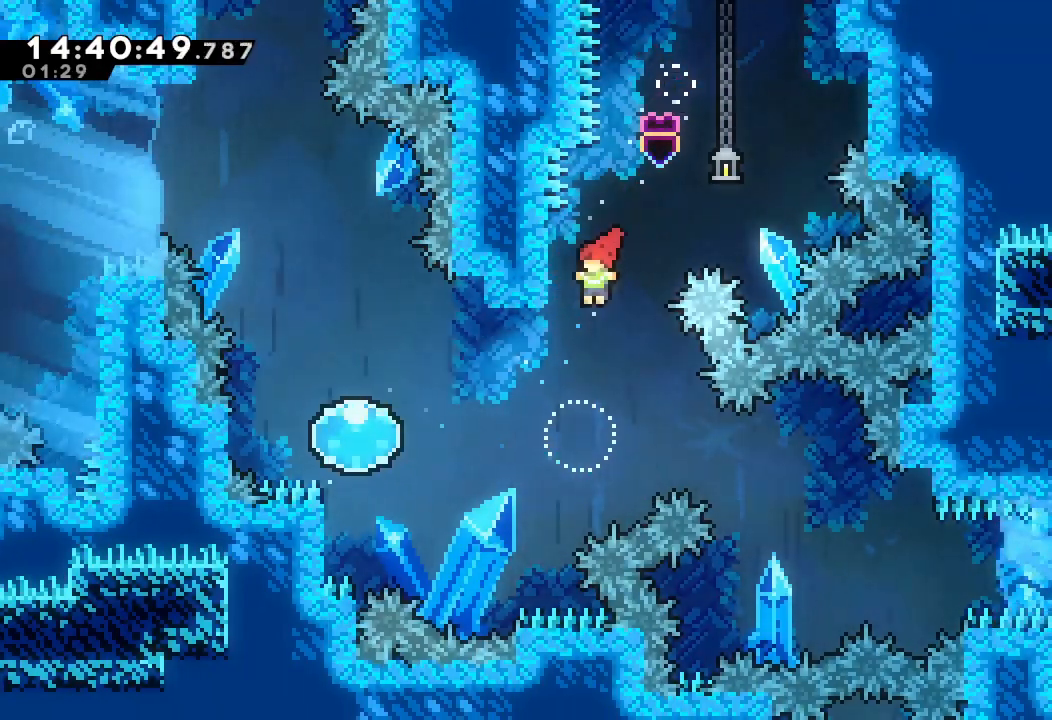
{"keys": ["right", "s"], "events": [[67, "left", "up"], [334, "right", "down"], [334, "s", "down"]]}
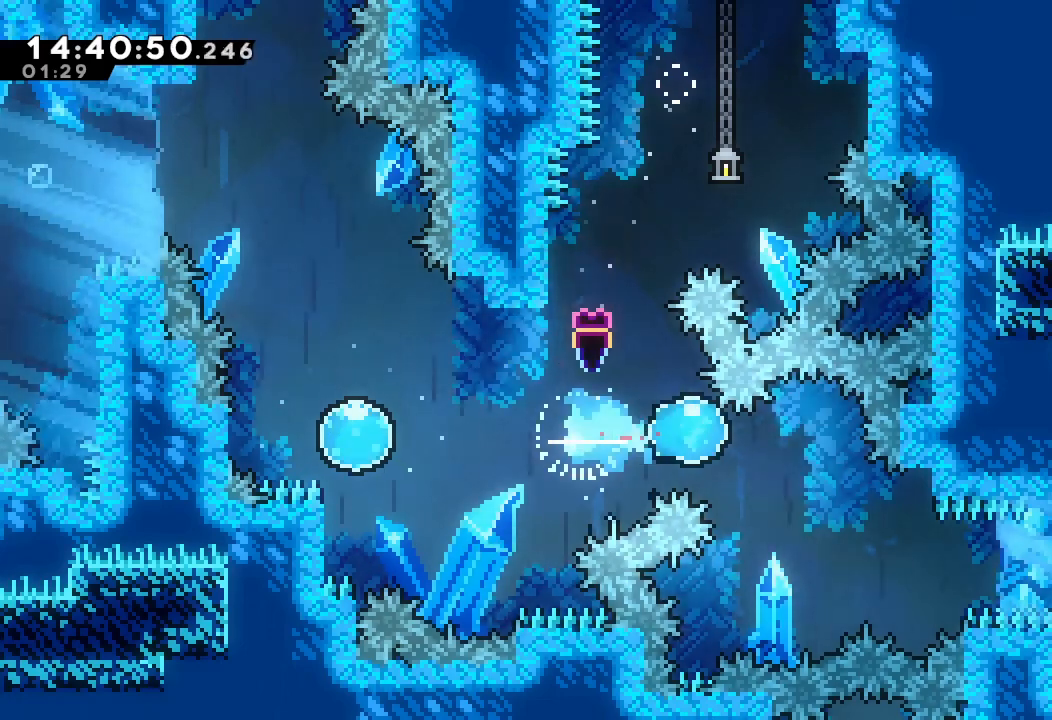
{"keys": ["right", "s"], "events": [[34, "s", "up"], [67, "right", "up"], [167, "right", "down"], [434, "s", "down"]]}
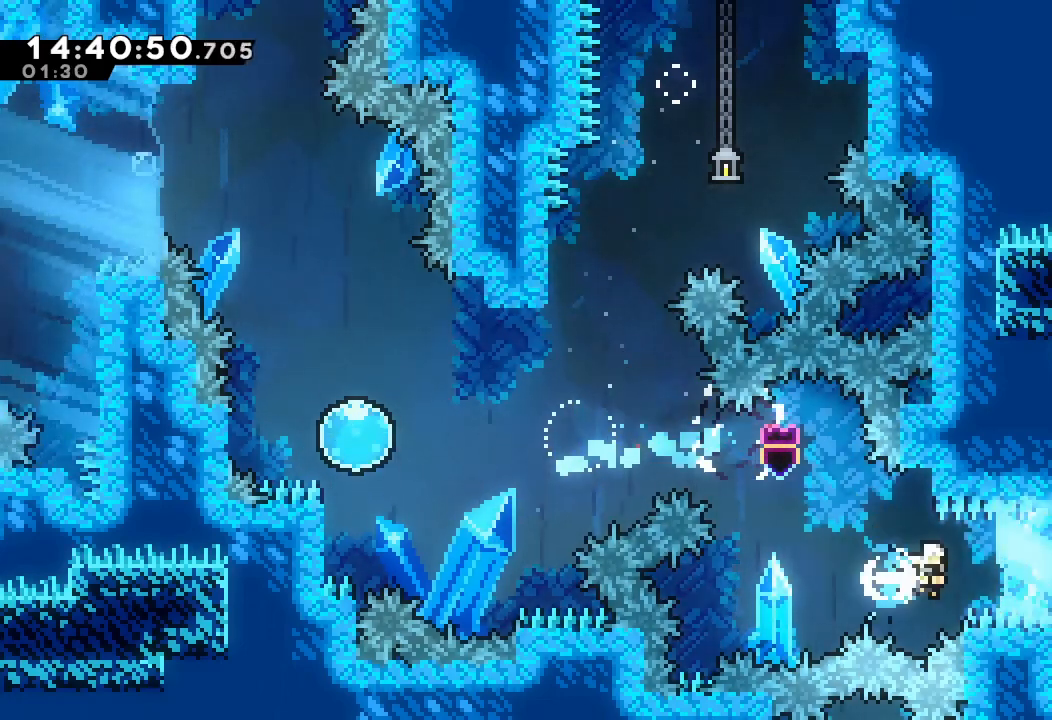
{"keys": ["down"], "events": [[134, "s", "up"], [234, "right", "up"], [367, "down", "down"]]}
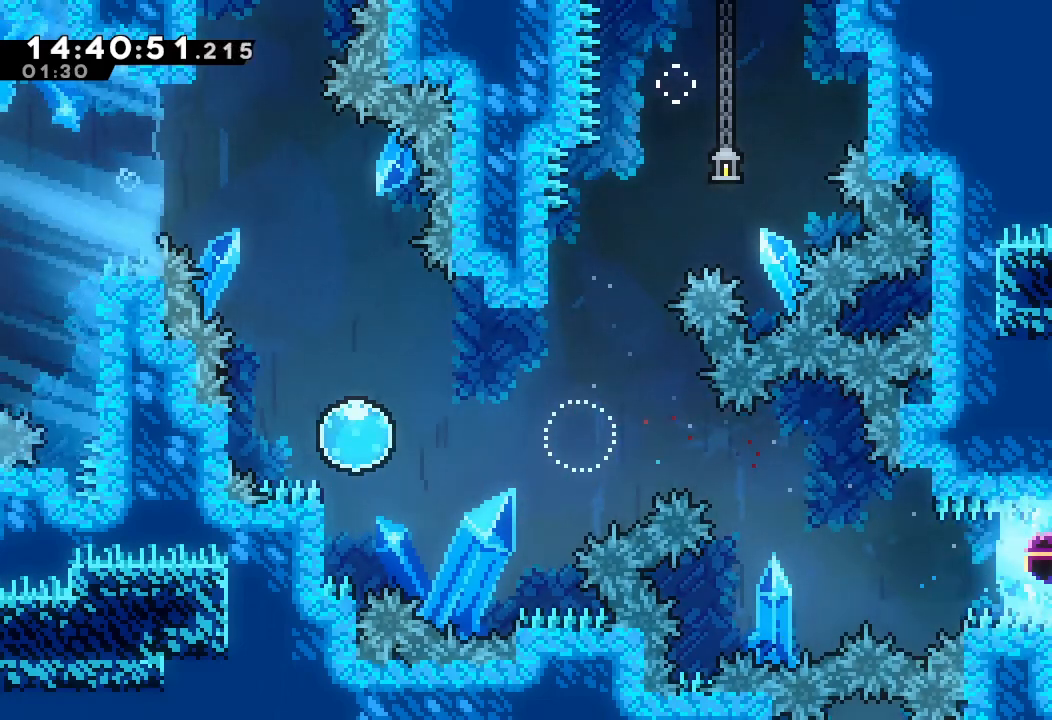
{"keys": ["down"], "events": []}
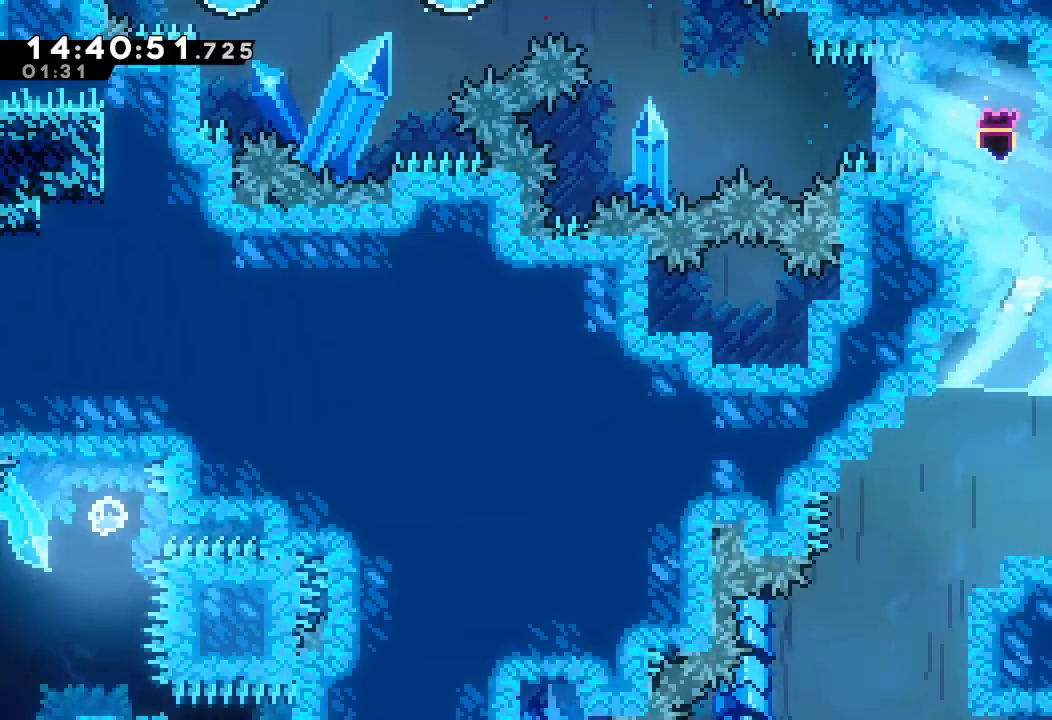
{"keys": ["down"], "events": []}
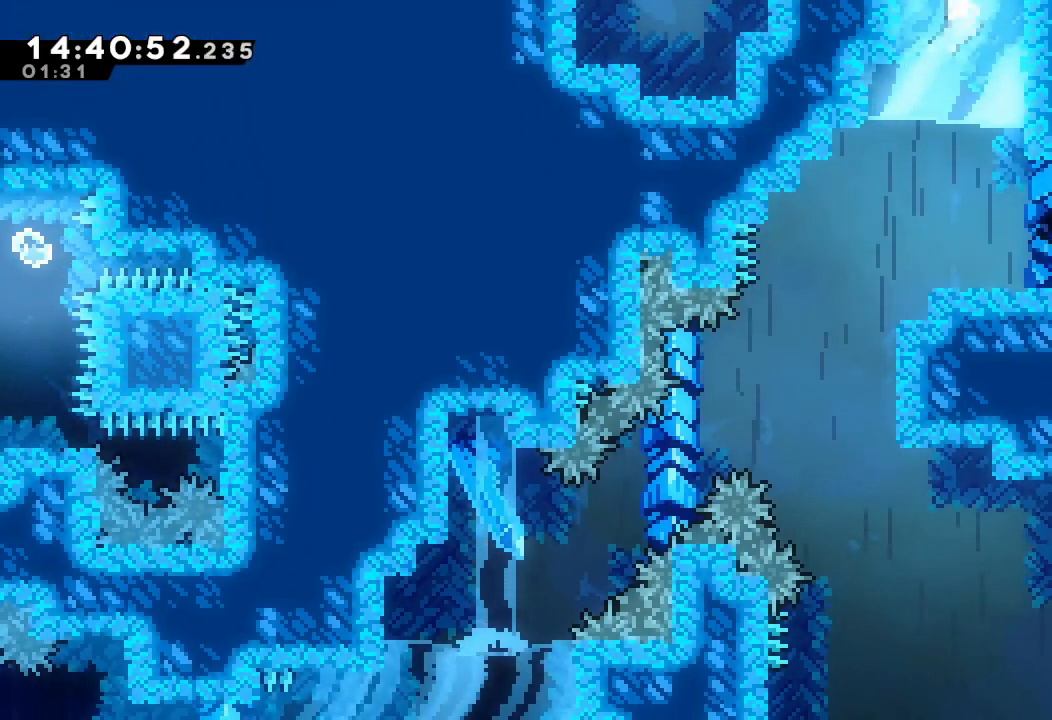
{"keys": [], "events": [[500, "down", "up"]]}
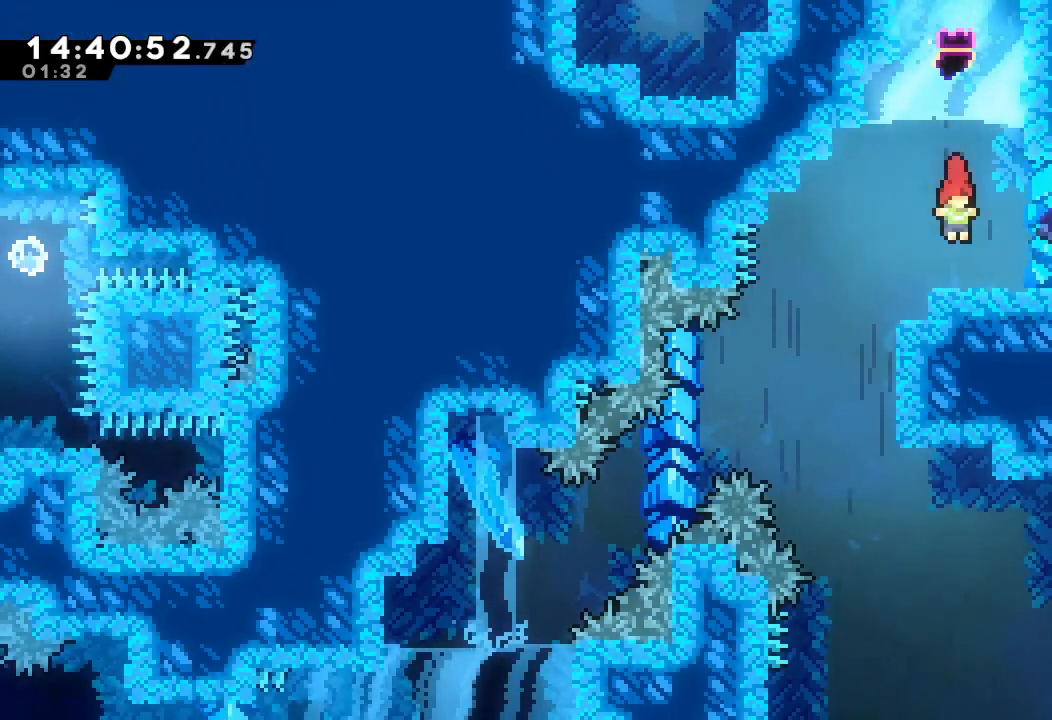
{"keys": ["left"], "events": [[200, "left", "down"], [234, "d", "down"], [334, "d", "up"]]}
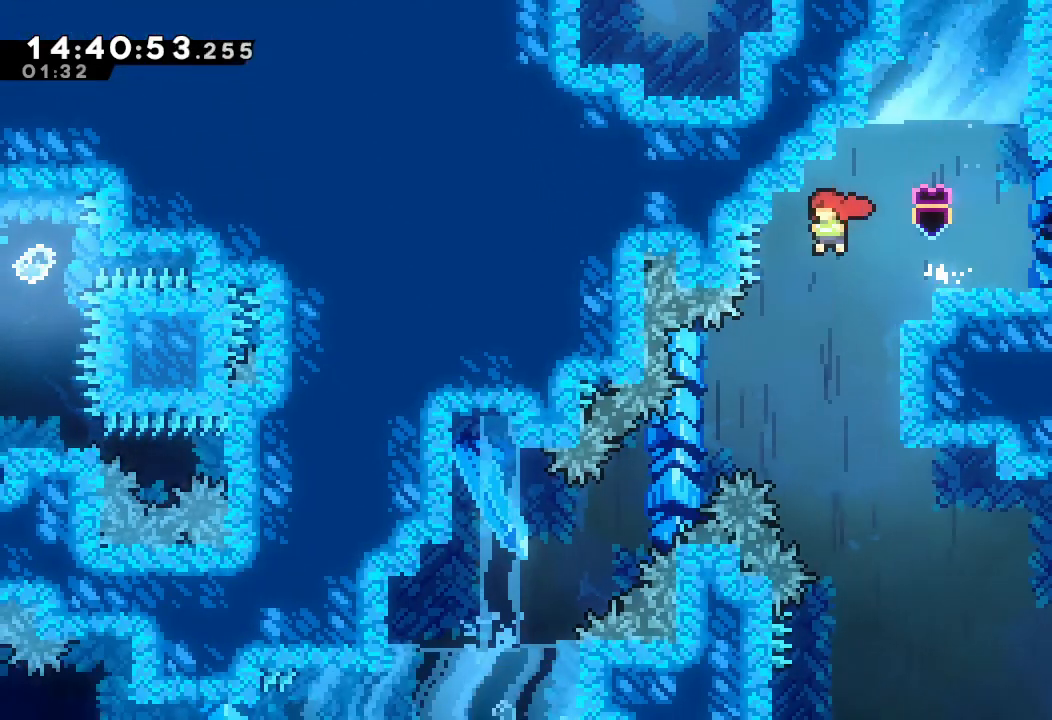
{"keys": ["down", "left", "s"], "events": [[100, "left", "up"], [200, "left", "down"], [267, "down", "down"], [367, "s", "down"]]}
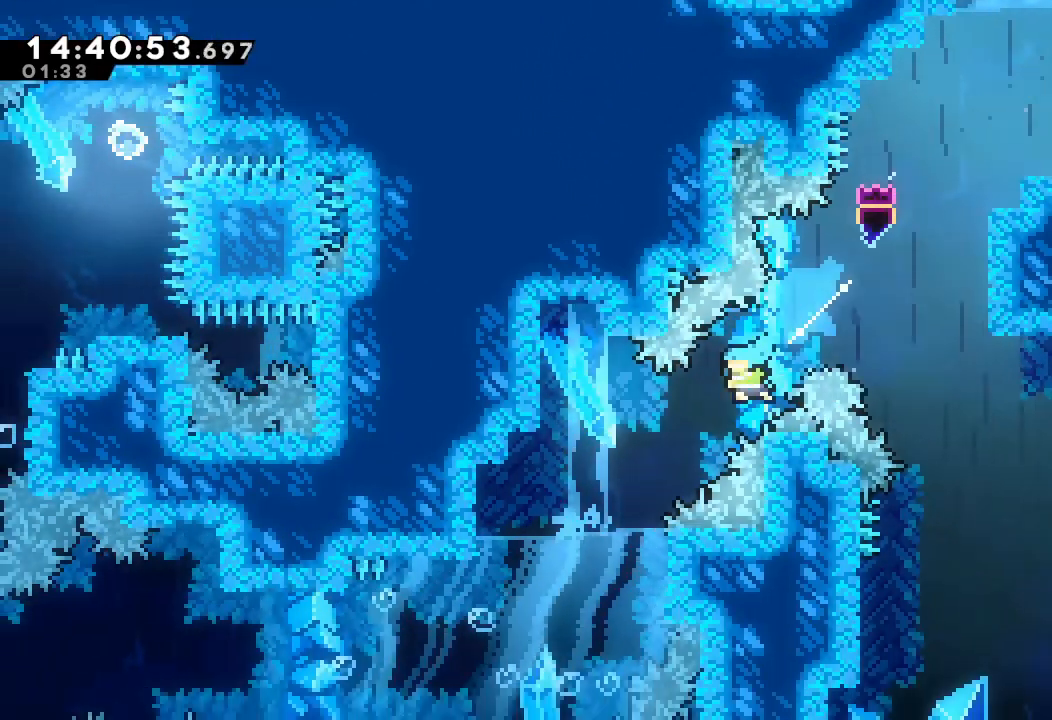
{"keys": ["down", "left"], "events": [[100, "down", "up"], [100, "s", "up"], [334, "down", "down"]]}
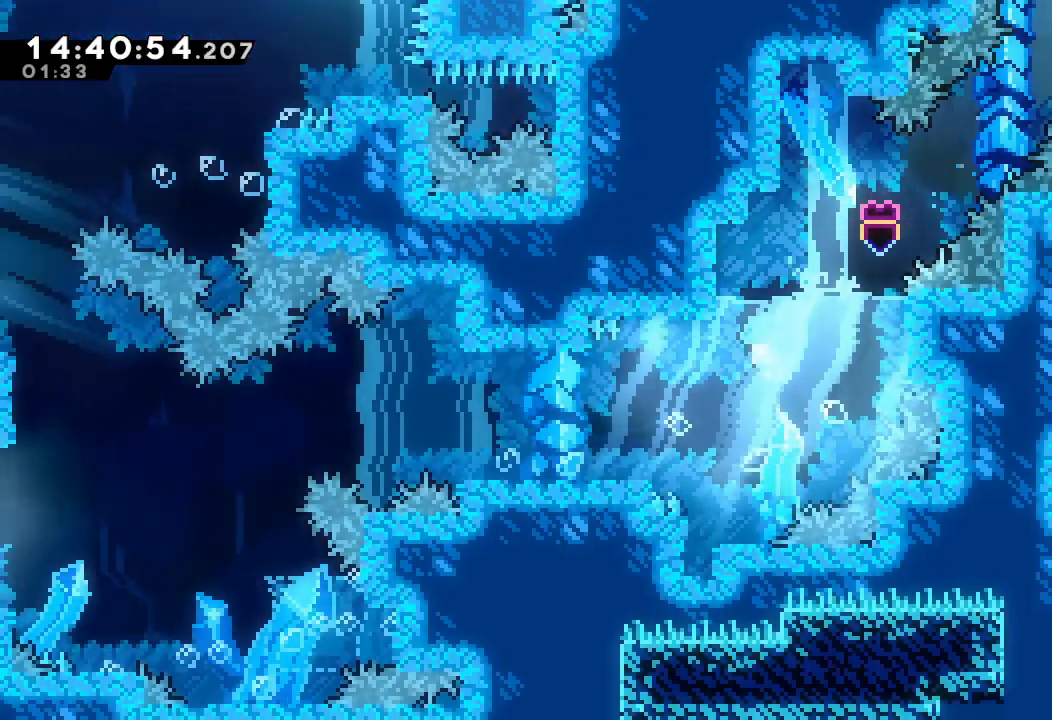
{"keys": ["left"], "events": [[234, "down", "up"]]}
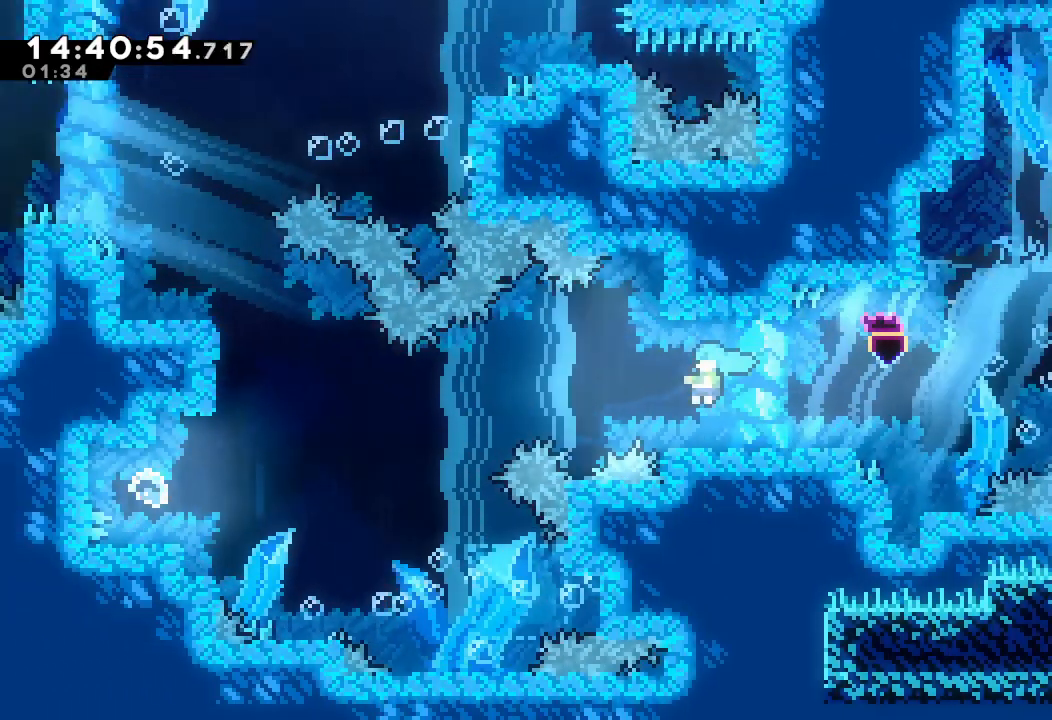
{"keys": ["left"], "events": []}
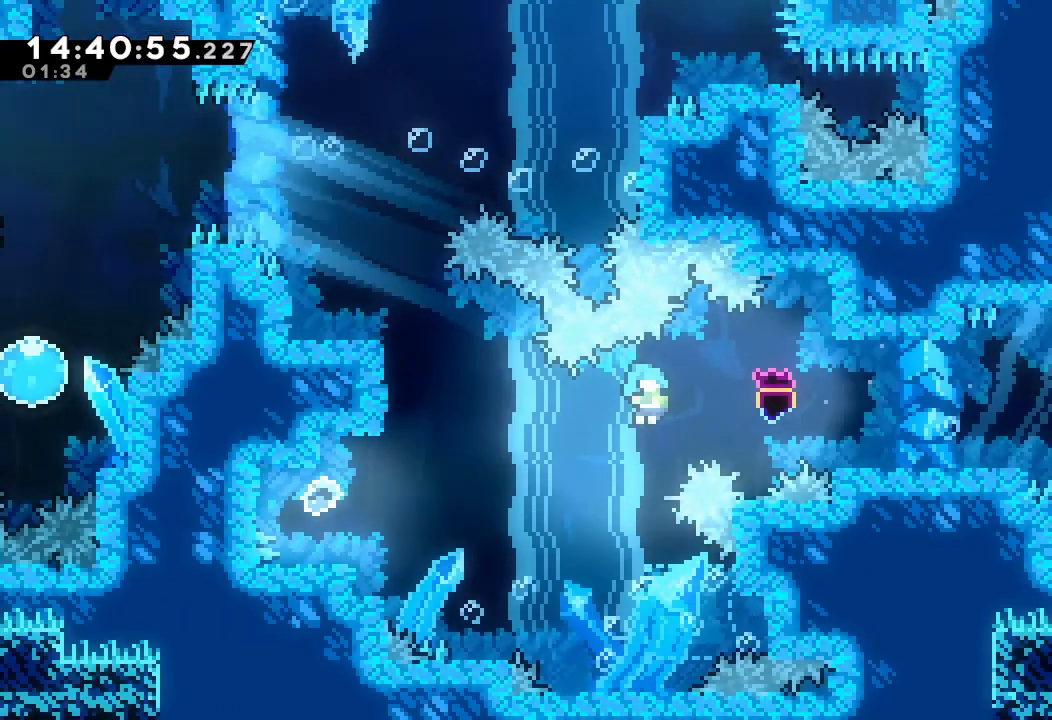
{"keys": ["left"], "events": [[134, "down", "down"], [467, "down", "up"]]}
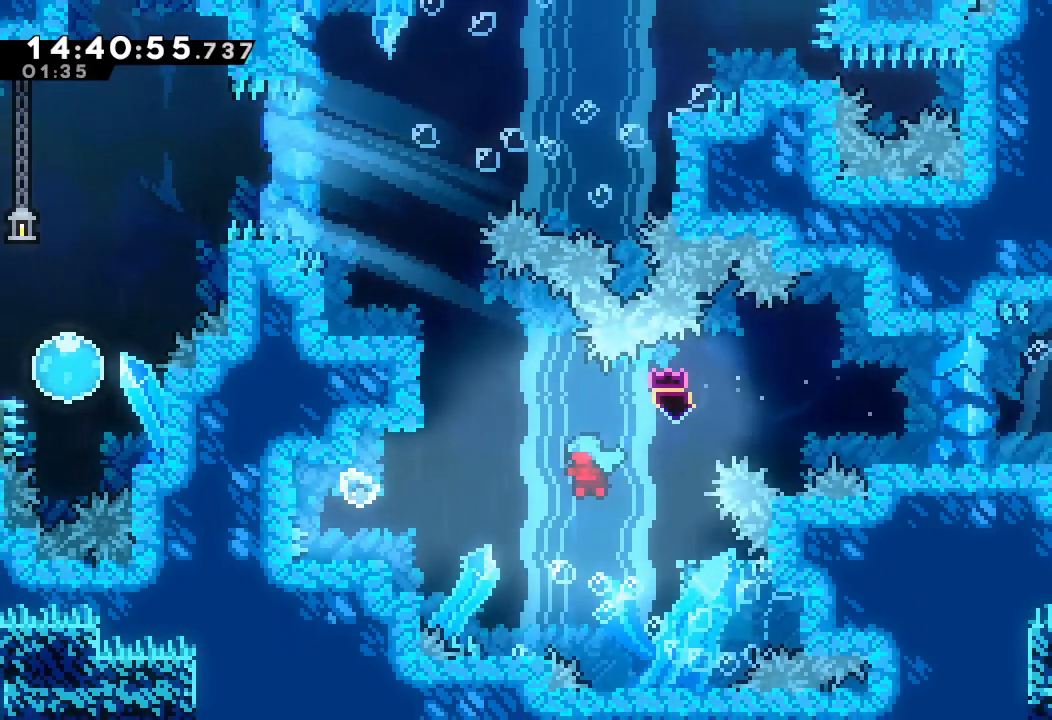
{"keys": ["left"], "events": [[200, "down", "down"], [300, "down", "up"]]}
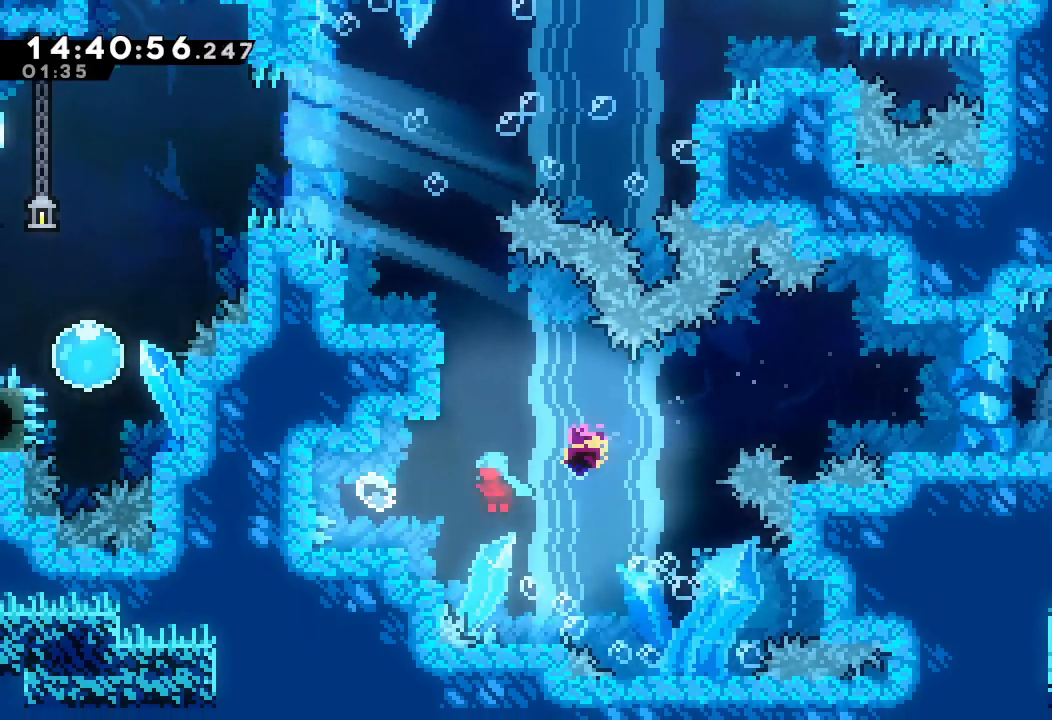
{"keys": ["right"], "events": [[400, "left", "up"], [400, "right", "down"]]}
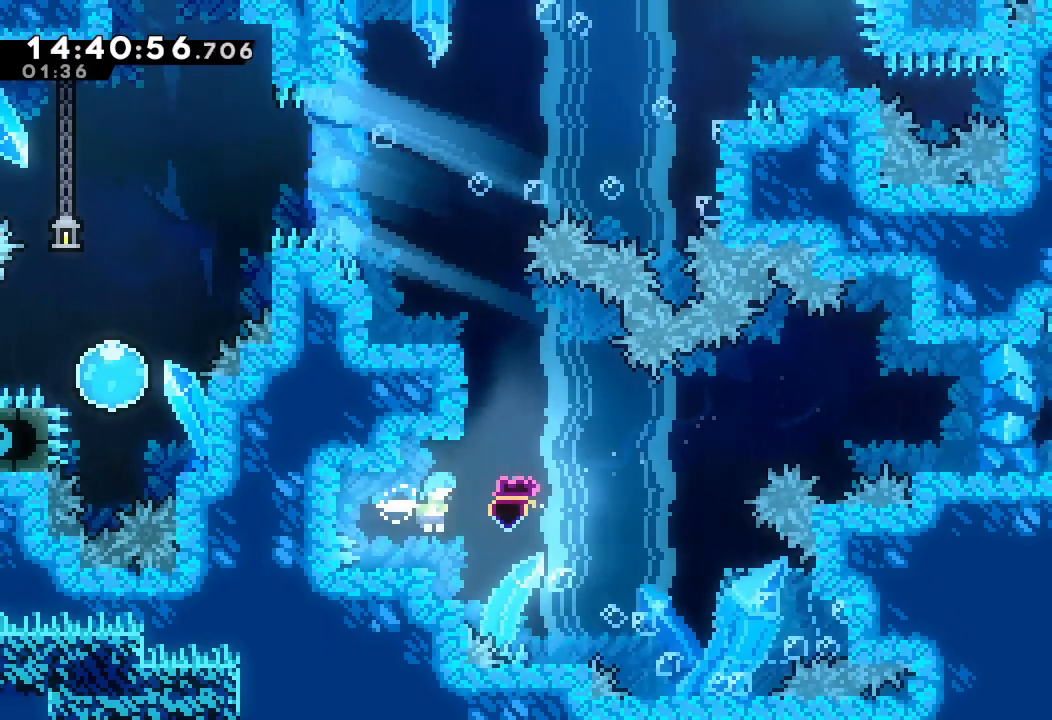
{"keys": ["right"], "events": []}
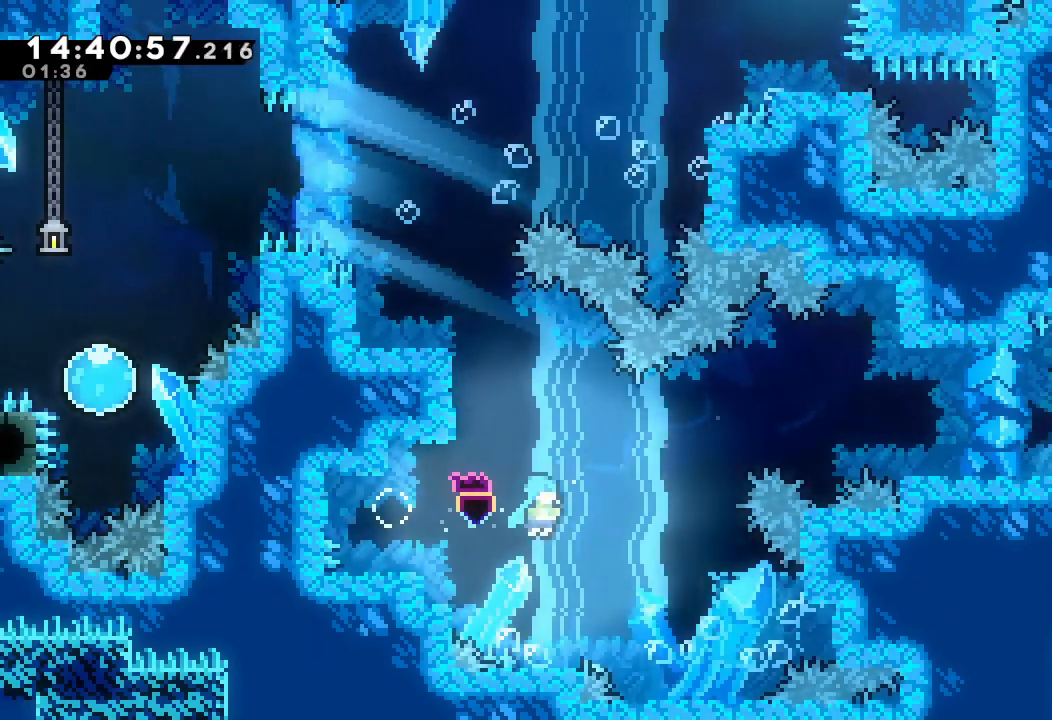
{"keys": ["right"], "events": []}
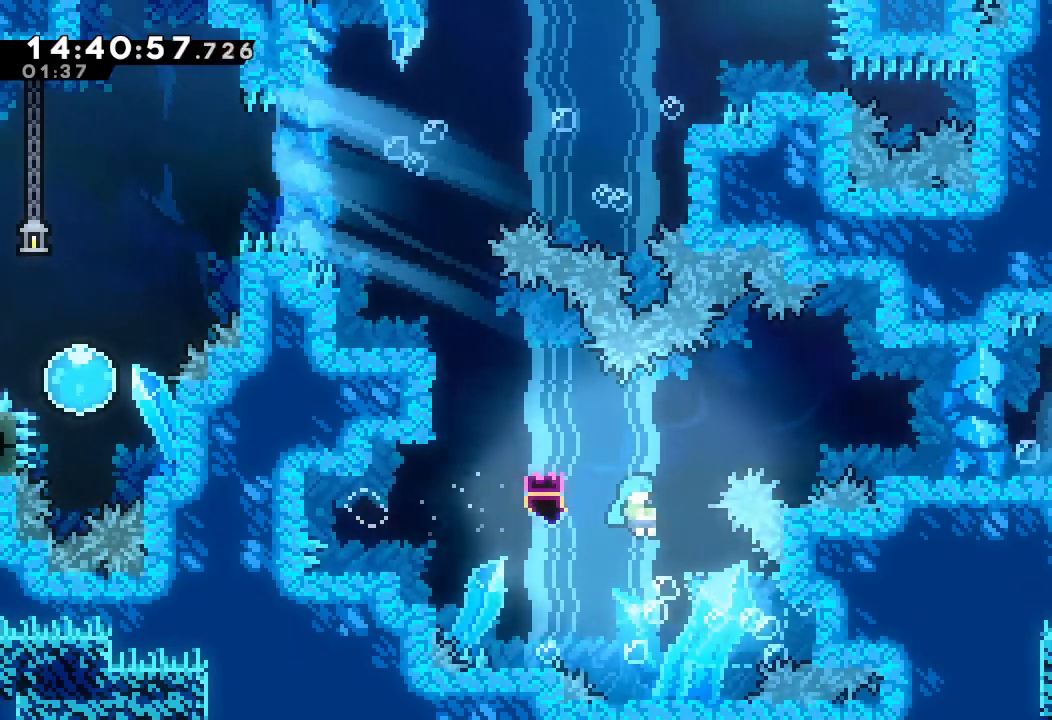
{"keys": ["left"], "events": [[34, "down", "down"], [434, "down", "up"], [434, "left", "down"], [434, "right", "up"]]}
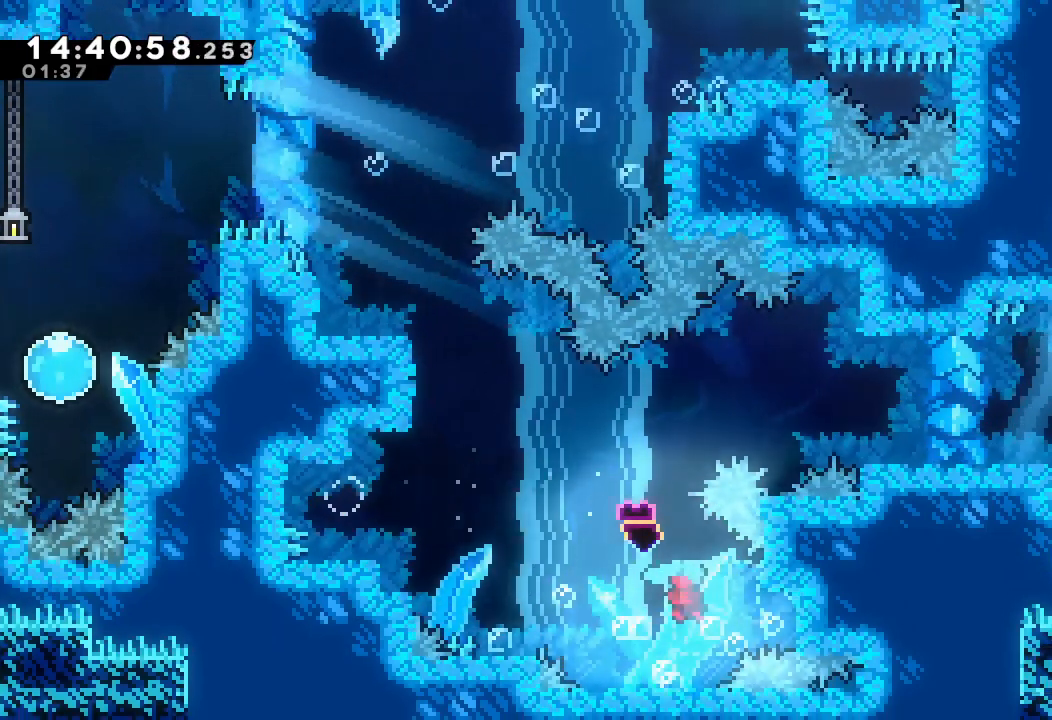
{"keys": ["left", "up"], "events": [[167, "up", "down"]]}
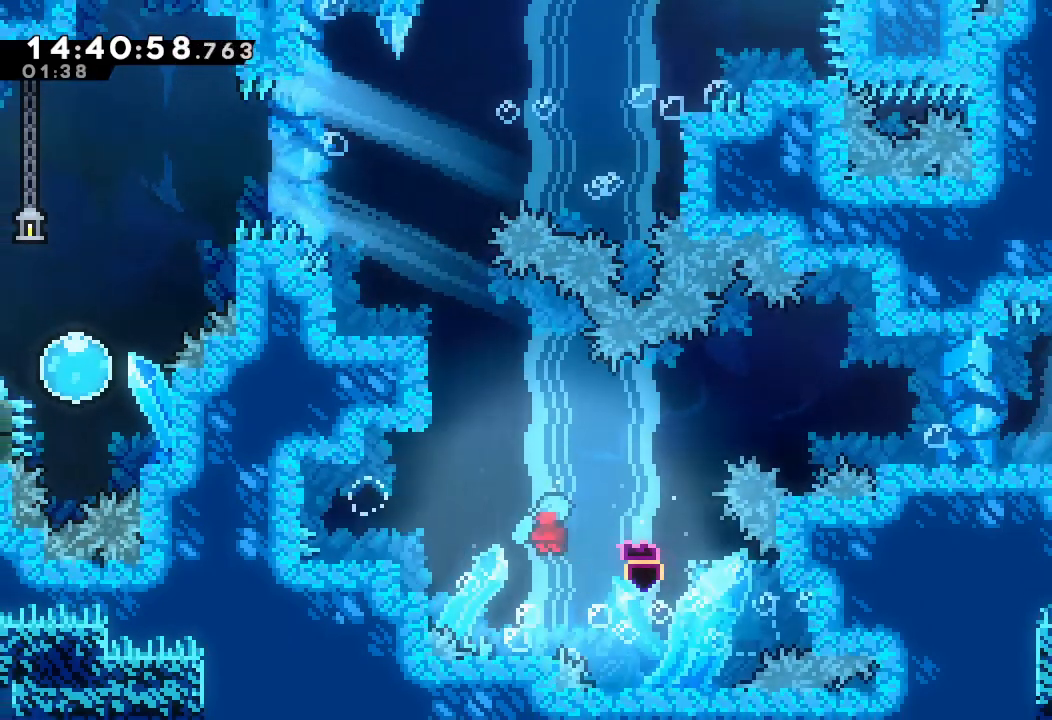
{"keys": ["left"], "events": [[100, "up", "up"]]}
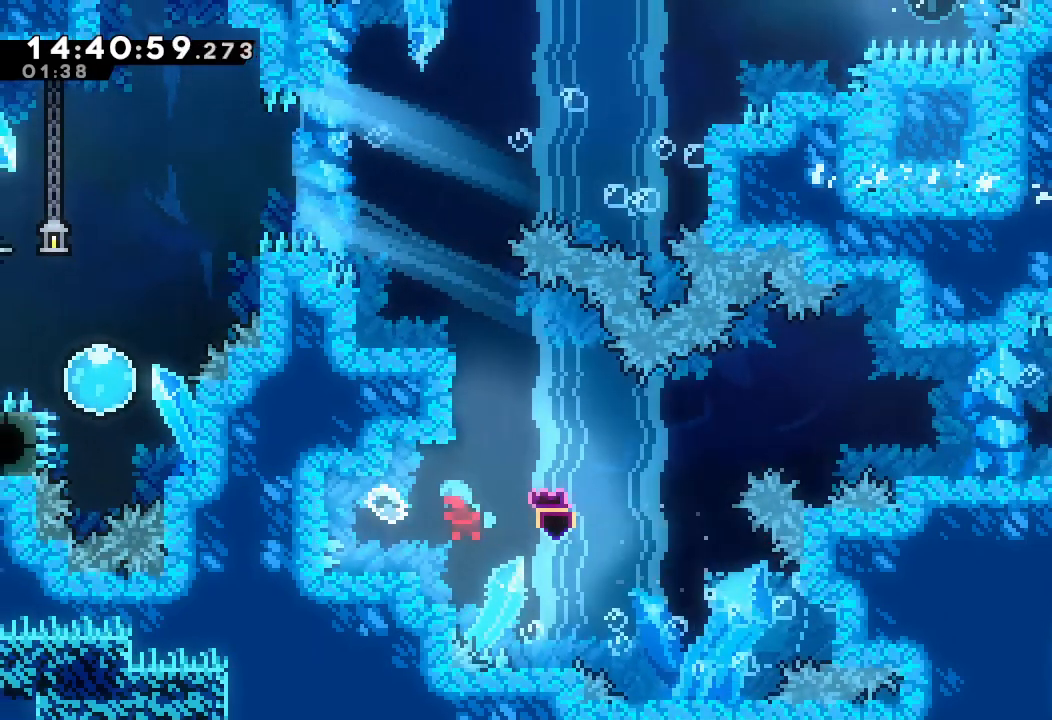
{"keys": ["right"], "events": [[234, "left", "up"], [234, "right", "down"]]}
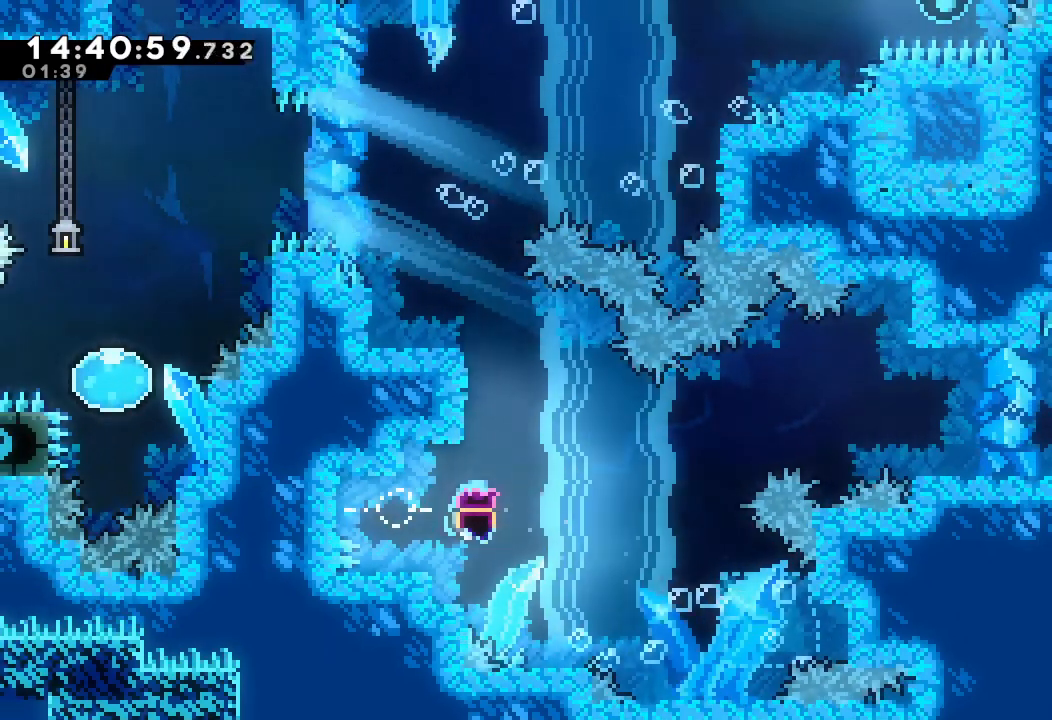
{"keys": ["up"], "events": [[67, "up", "down"], [200, "right", "up"]]}
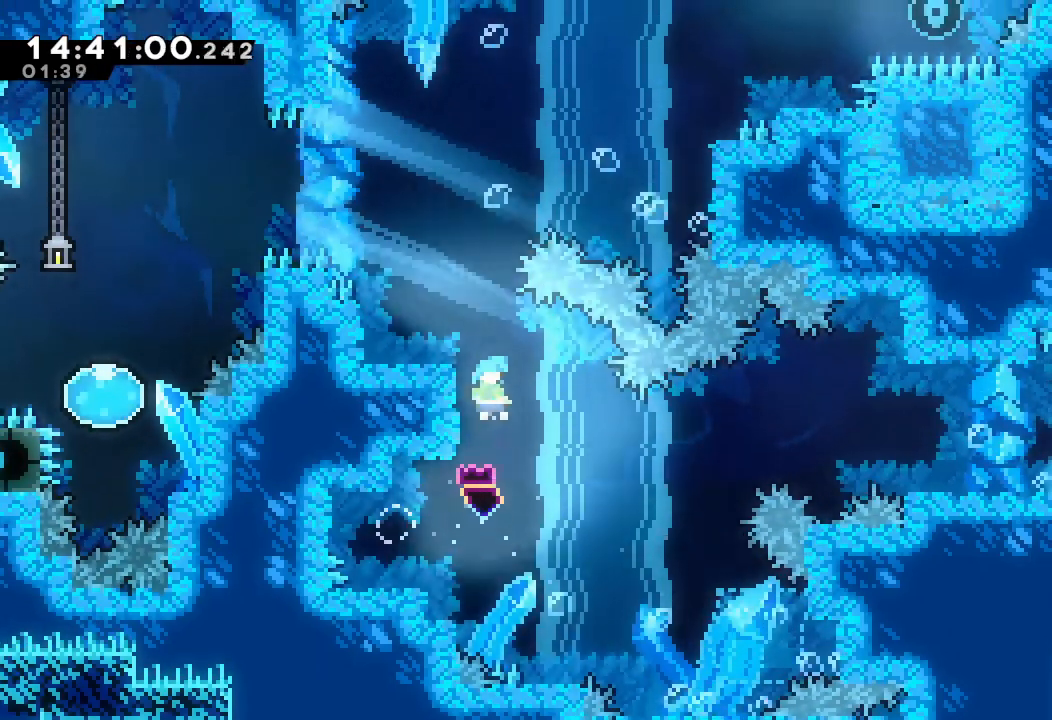
{"keys": ["up"], "events": [[134, "left", "down"], [400, "left", "up"]]}
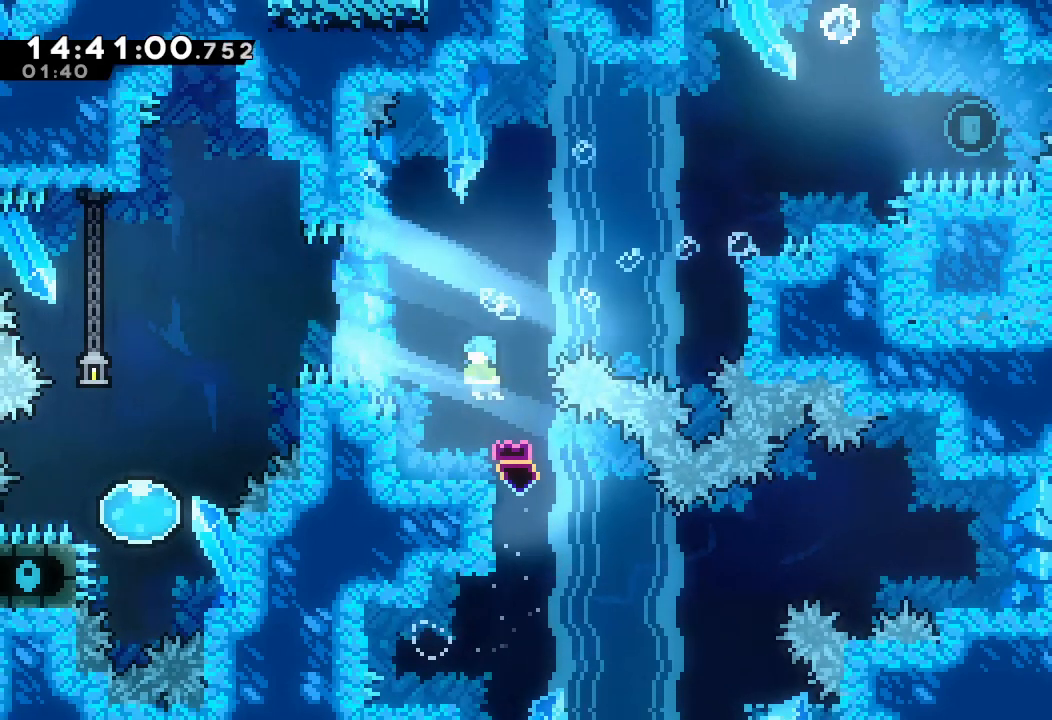
{"keys": ["right", "up"], "events": [[334, "right", "down"]]}
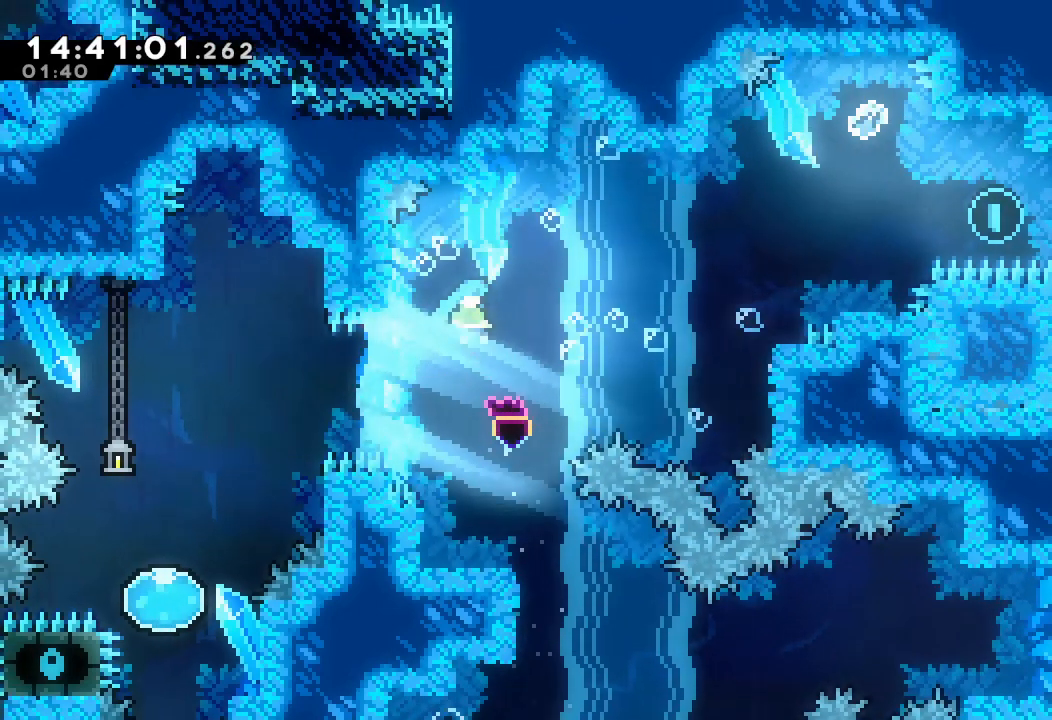
{"keys": ["right"], "events": [[334, "up", "up"]]}
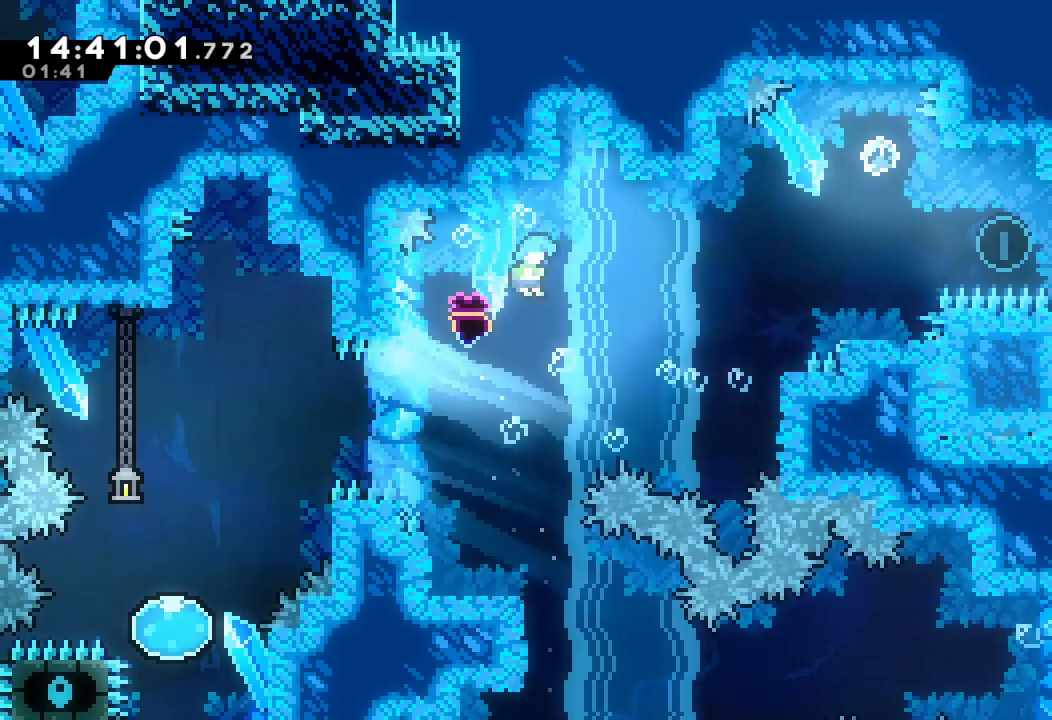
{"keys": ["right", "up"], "events": [[200, "up", "down"]]}
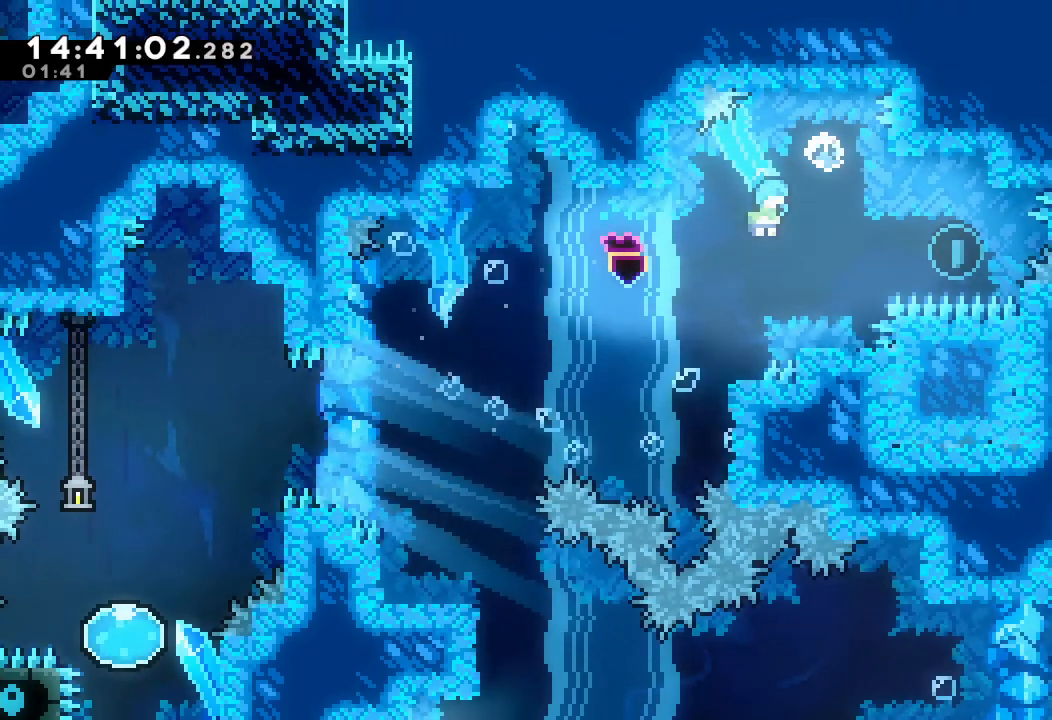
{"keys": ["down", "right"], "events": [[267, "up", "up"], [467, "down", "down"]]}
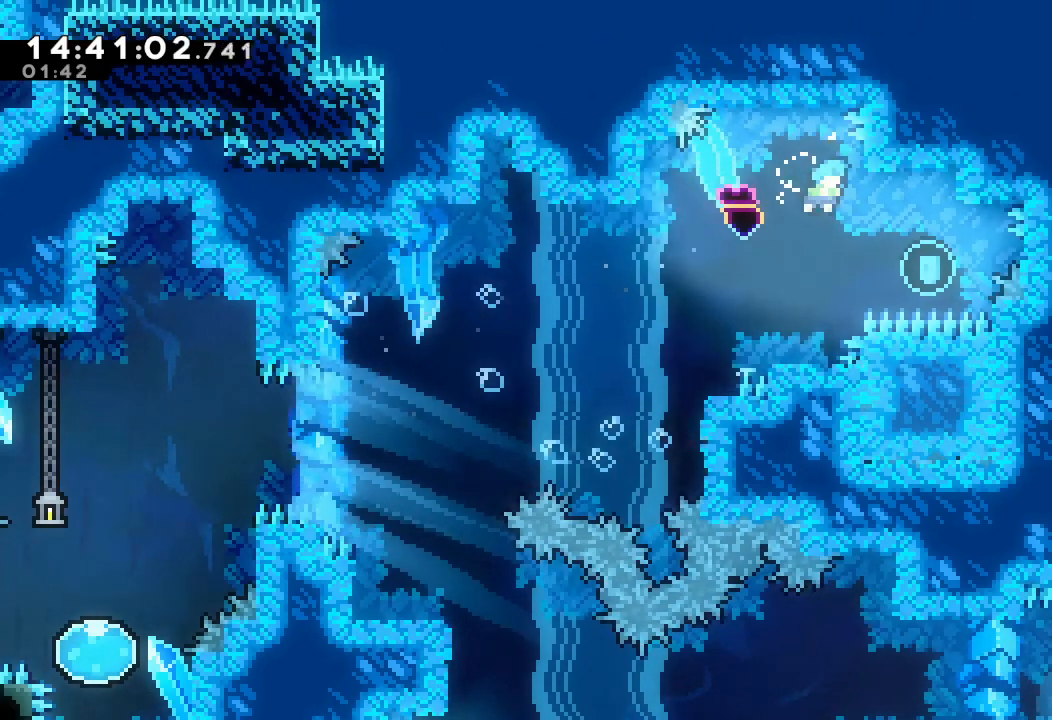
{"keys": ["left"], "events": [[200, "down", "up"], [300, "left", "down"], [300, "right", "up"]]}
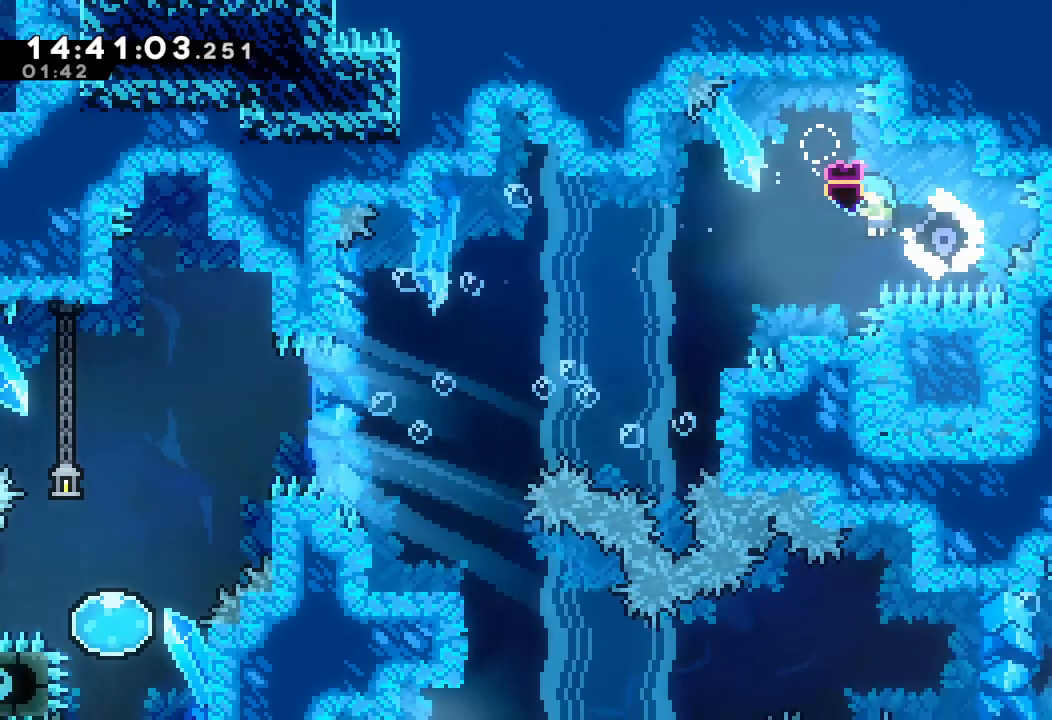
{"keys": ["up"], "events": [[300, "left", "up"], [367, "up", "down"]]}
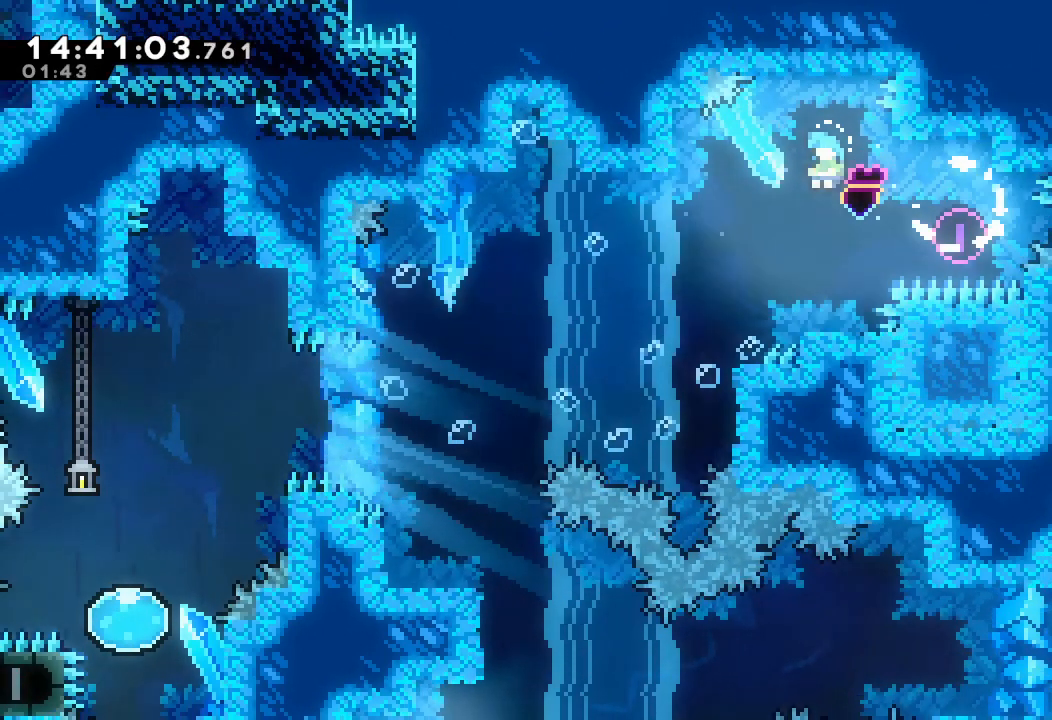
{"keys": ["down"], "events": [[134, "up", "up"], [467, "down", "down"]]}